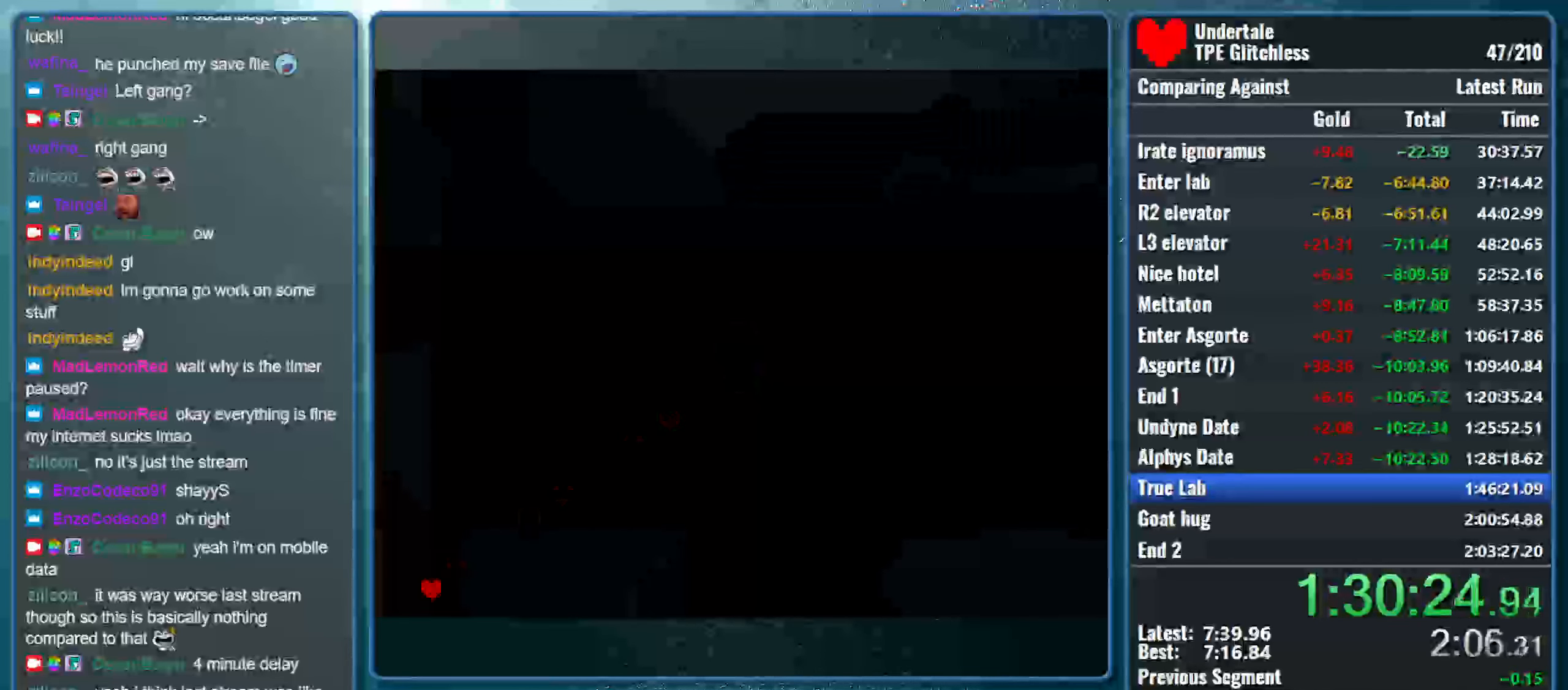
Gameplay with keyboard; each line is a JSON object with the keys held at the frame after it. "events" lists presses ("down") and releases ("up") of "alt", "c", "ctrl", "down", "left", "return", "right", "shift", "space", "up", "x" and "z" between this image and that frame as [ms after this image, input, new state], when the widget could be followed in between. No other keys are recorded. Mouse input is not recorded.
{"keys": ["right"], "events": [[367, "right", "down"]]}
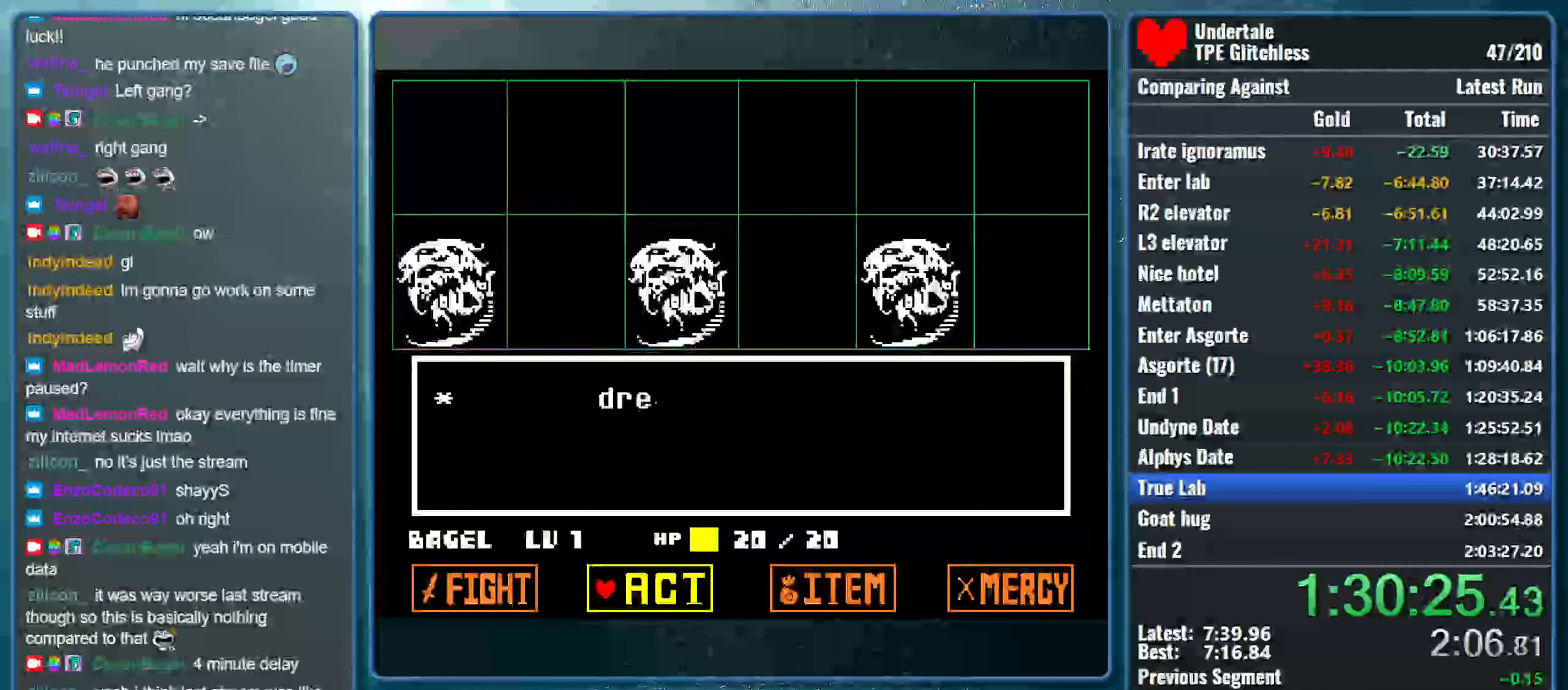
{"keys": ["z"], "events": [[33, "right", "up"], [67, "z", "down"], [200, "z", "up"], [433, "z", "down"]]}
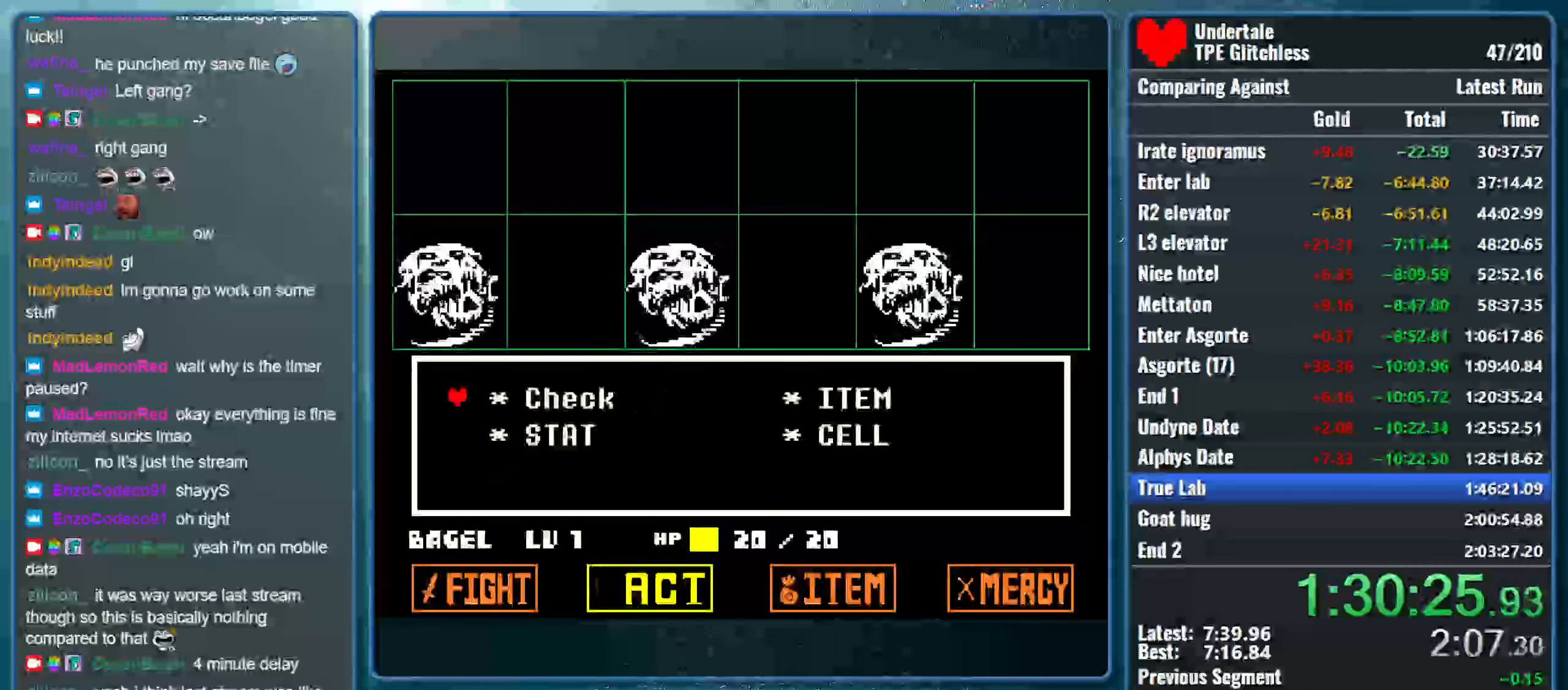
{"keys": ["right"], "events": [[67, "z", "up"], [133, "down", "down"], [267, "down", "up"], [500, "right", "down"]]}
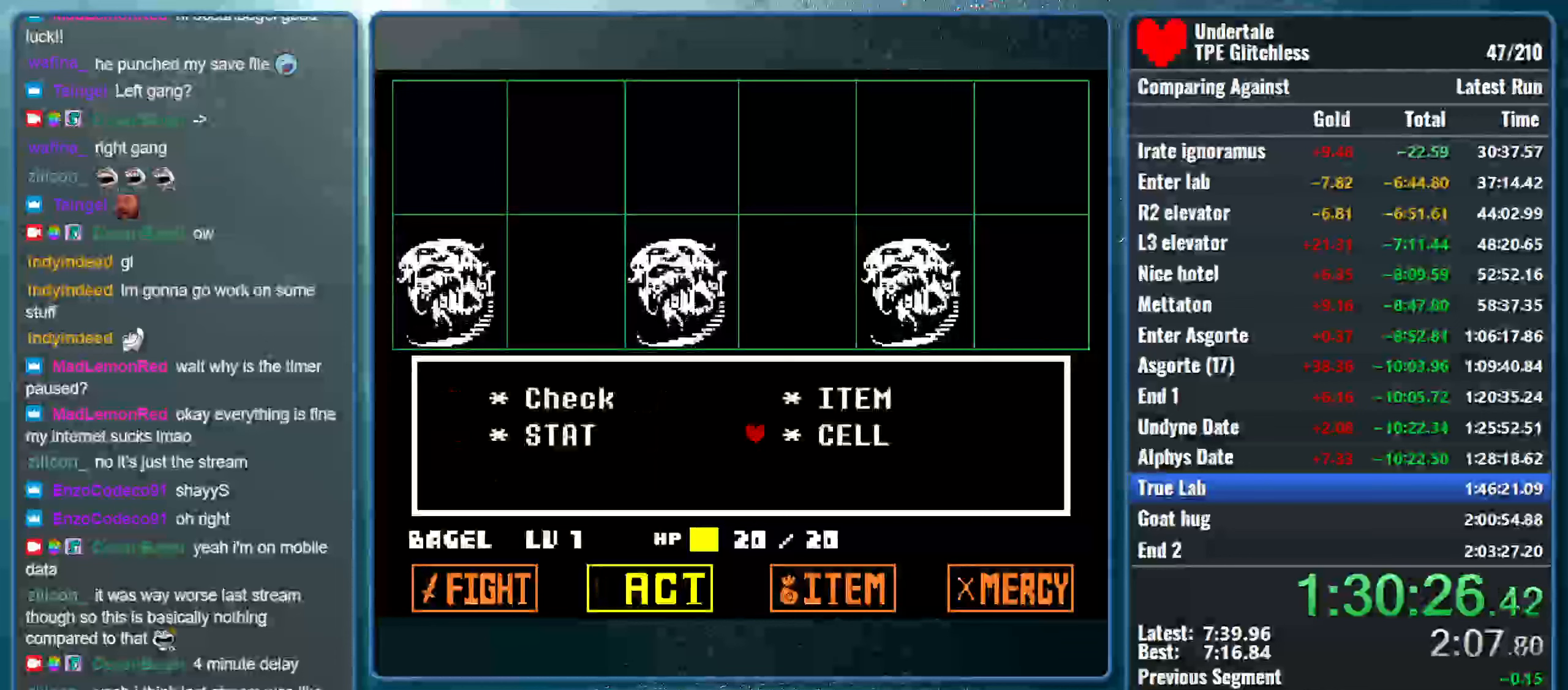
{"keys": ["shift", "x"], "events": [[100, "right", "up"], [166, "z", "down"], [266, "shift", "down"], [300, "z", "up"], [333, "return", "down"], [400, "x", "down"], [400, "z", "down"], [433, "return", "up"], [433, "shift", "up"], [466, "z", "up"], [500, "shift", "down"]]}
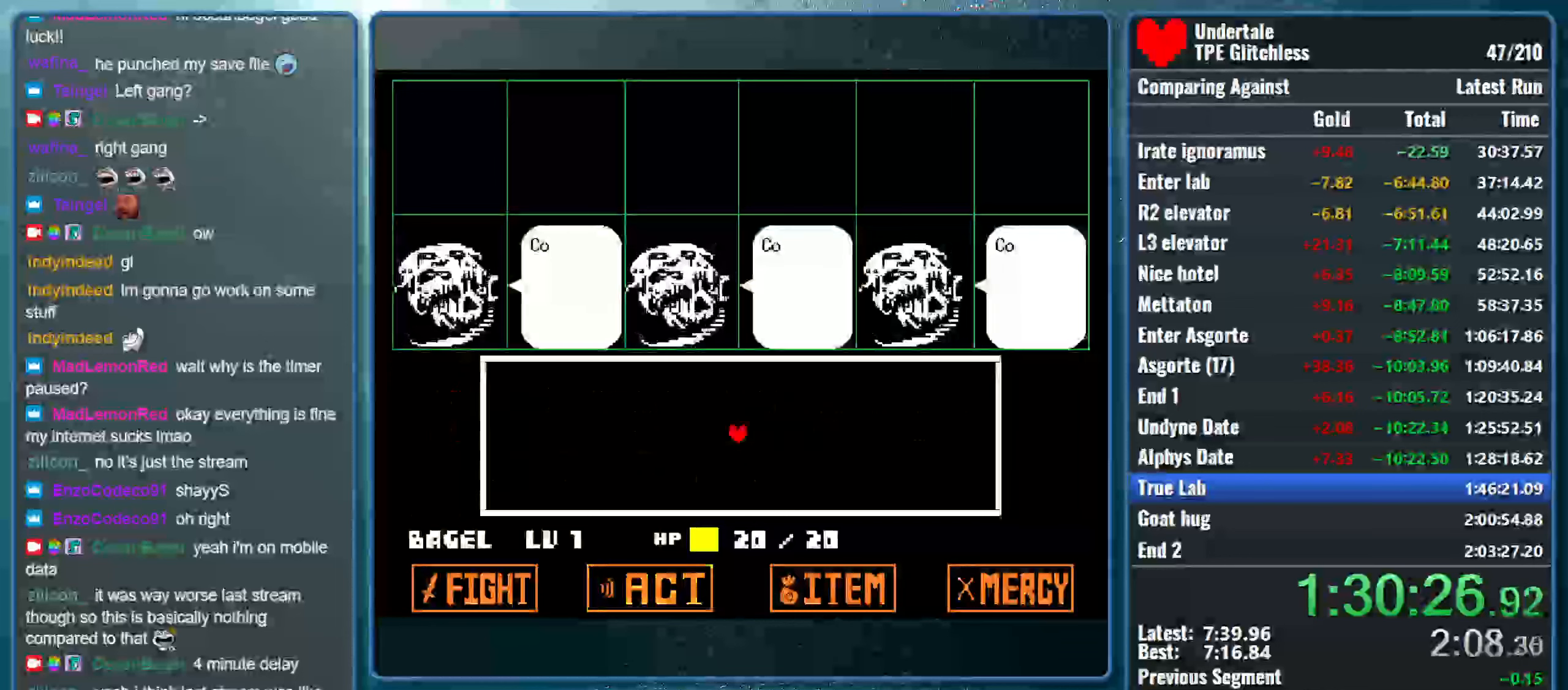
{"keys": [], "events": [[33, "return", "down"], [33, "x", "up"], [100, "x", "down"], [133, "return", "up"], [133, "shift", "up"], [133, "z", "down"], [200, "shift", "down"], [200, "z", "up"], [233, "return", "down"], [266, "x", "up"], [300, "return", "up"], [300, "x", "down"], [333, "shift", "up"], [366, "z", "down"], [433, "return", "down"], [466, "x", "up"], [466, "z", "up"], [500, "return", "up"]]}
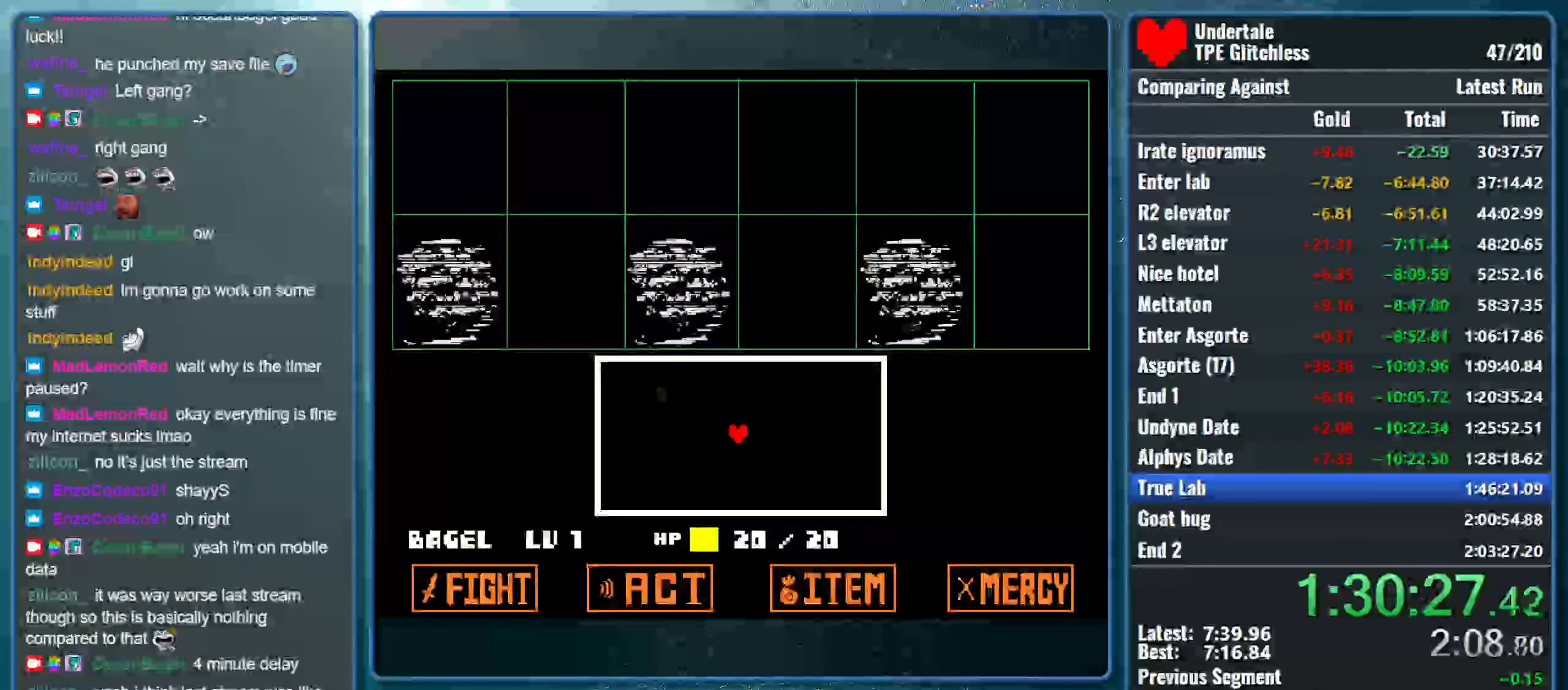
{"keys": [], "events": [[66, "return", "down"], [66, "z", "down"], [166, "return", "up"], [200, "z", "up"]]}
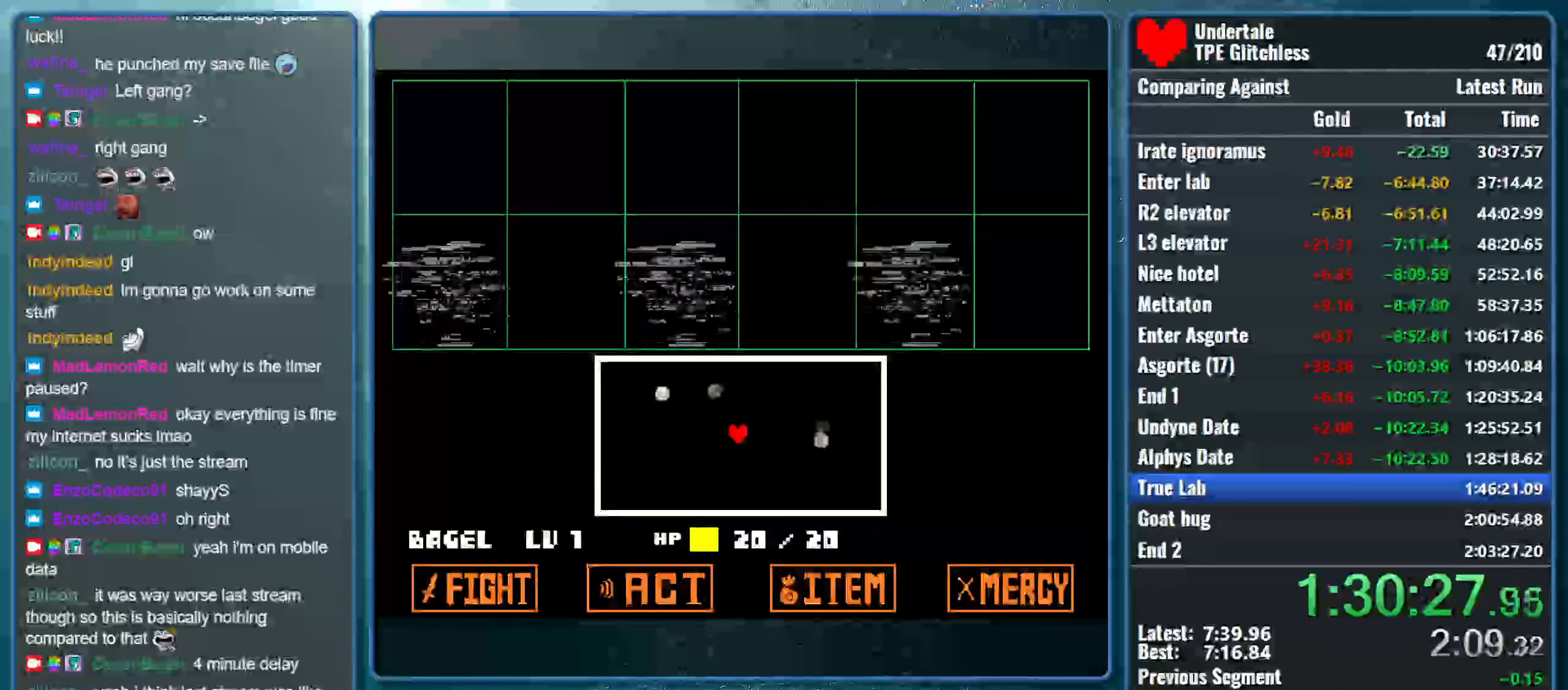
{"keys": ["down"], "events": [[333, "down", "down"]]}
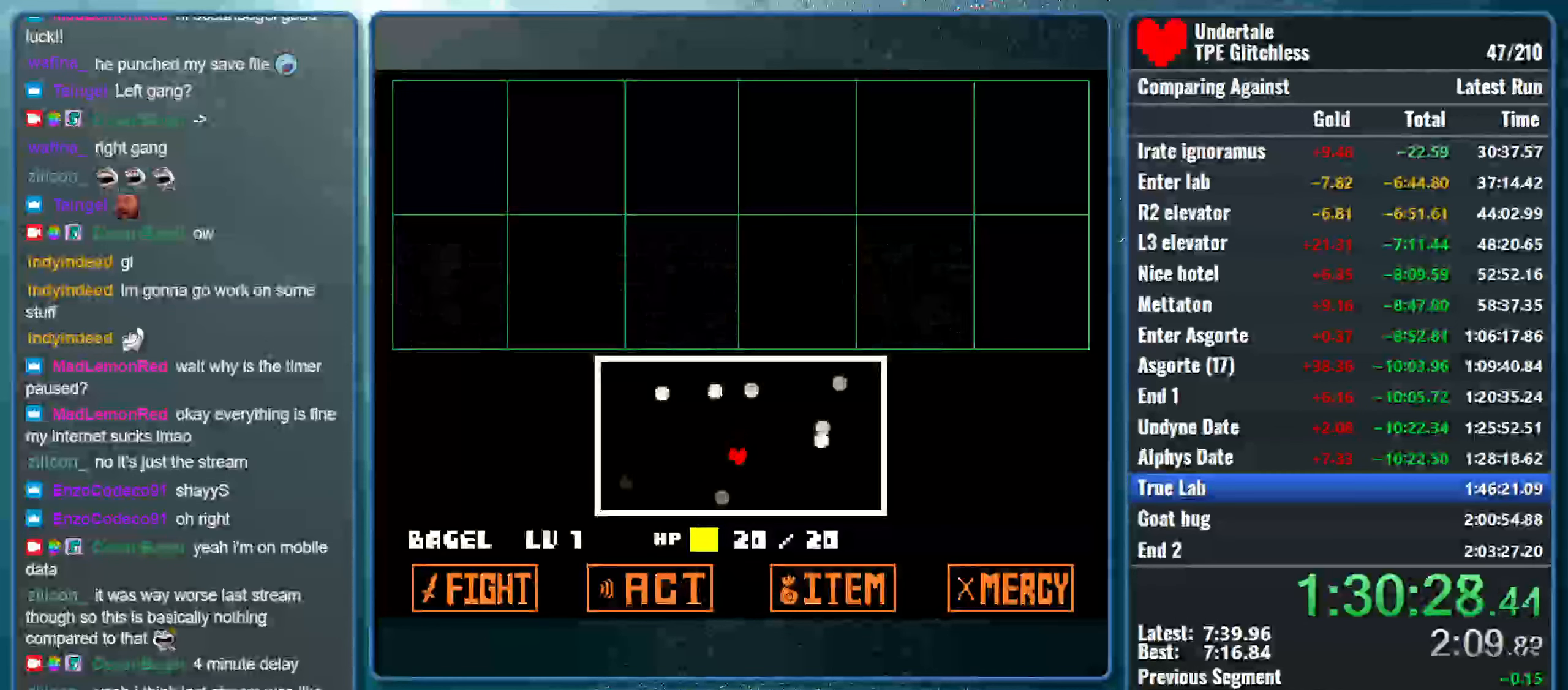
{"keys": [], "events": [[33, "down", "up"], [266, "right", "down"], [466, "right", "up"]]}
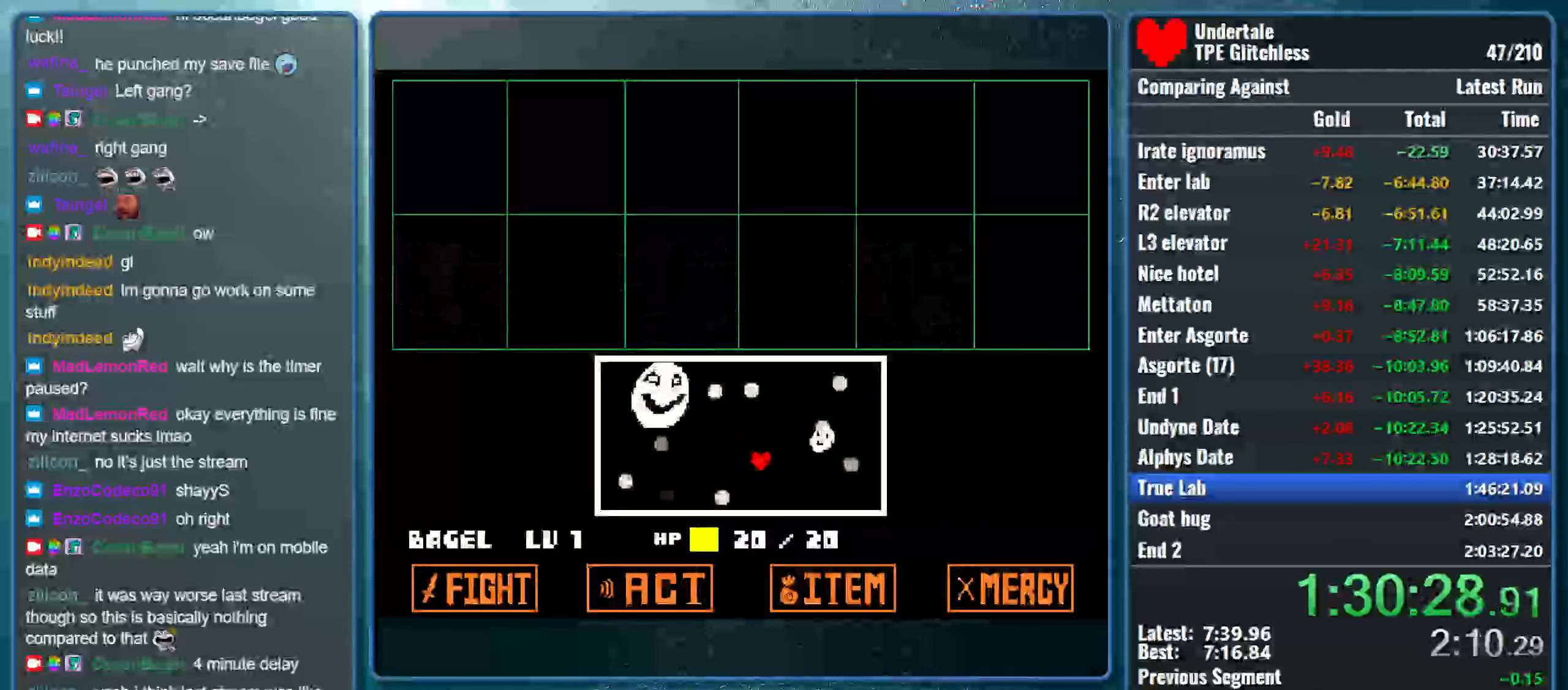
{"keys": [], "events": []}
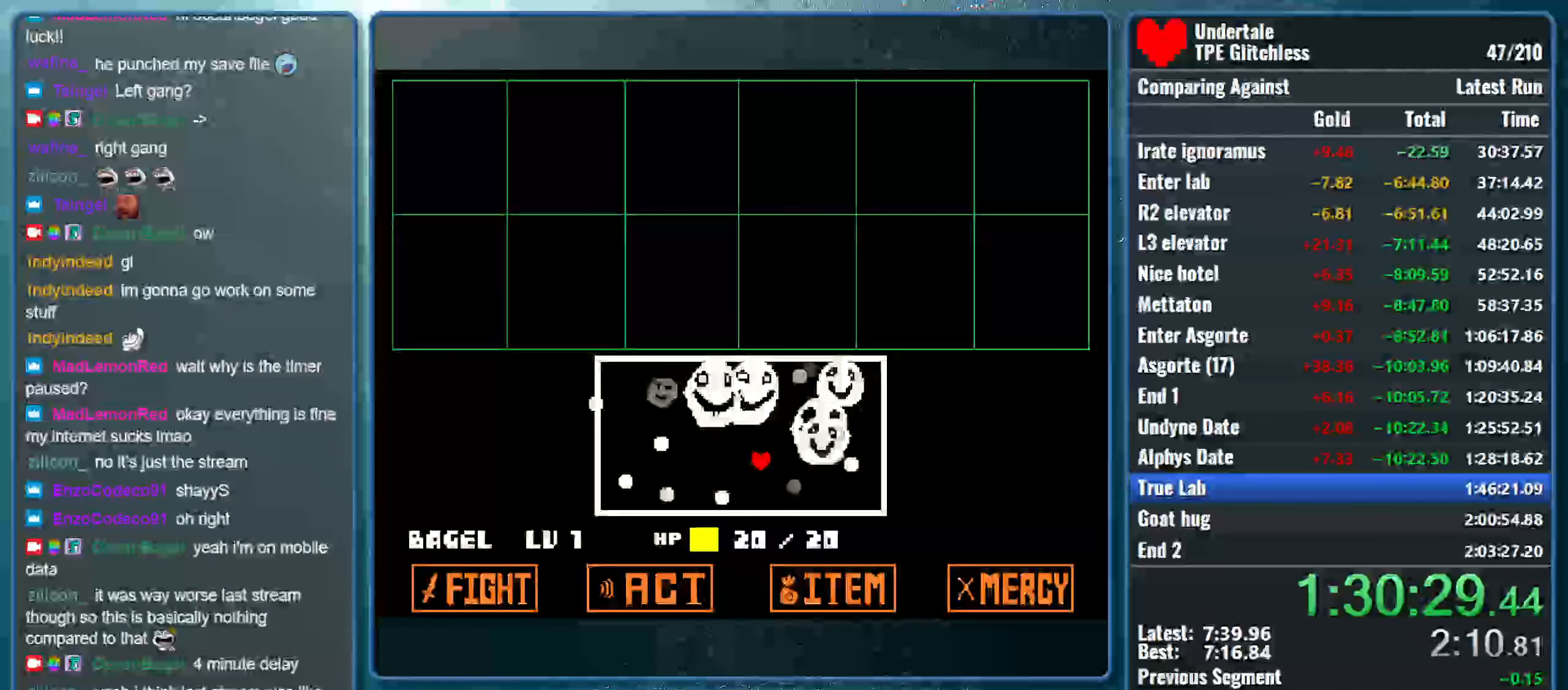
{"keys": [], "events": []}
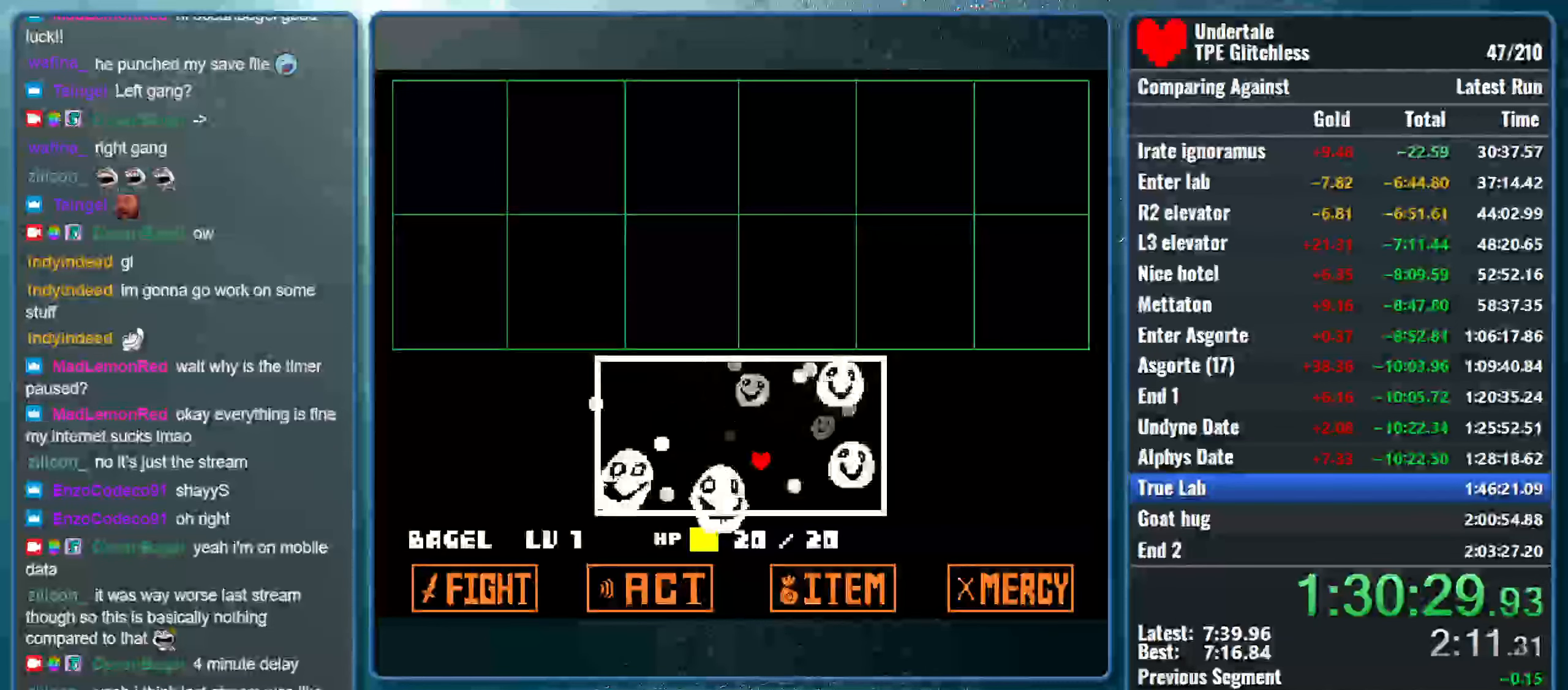
{"keys": ["down", "left"], "events": [[400, "down", "down"], [500, "left", "down"]]}
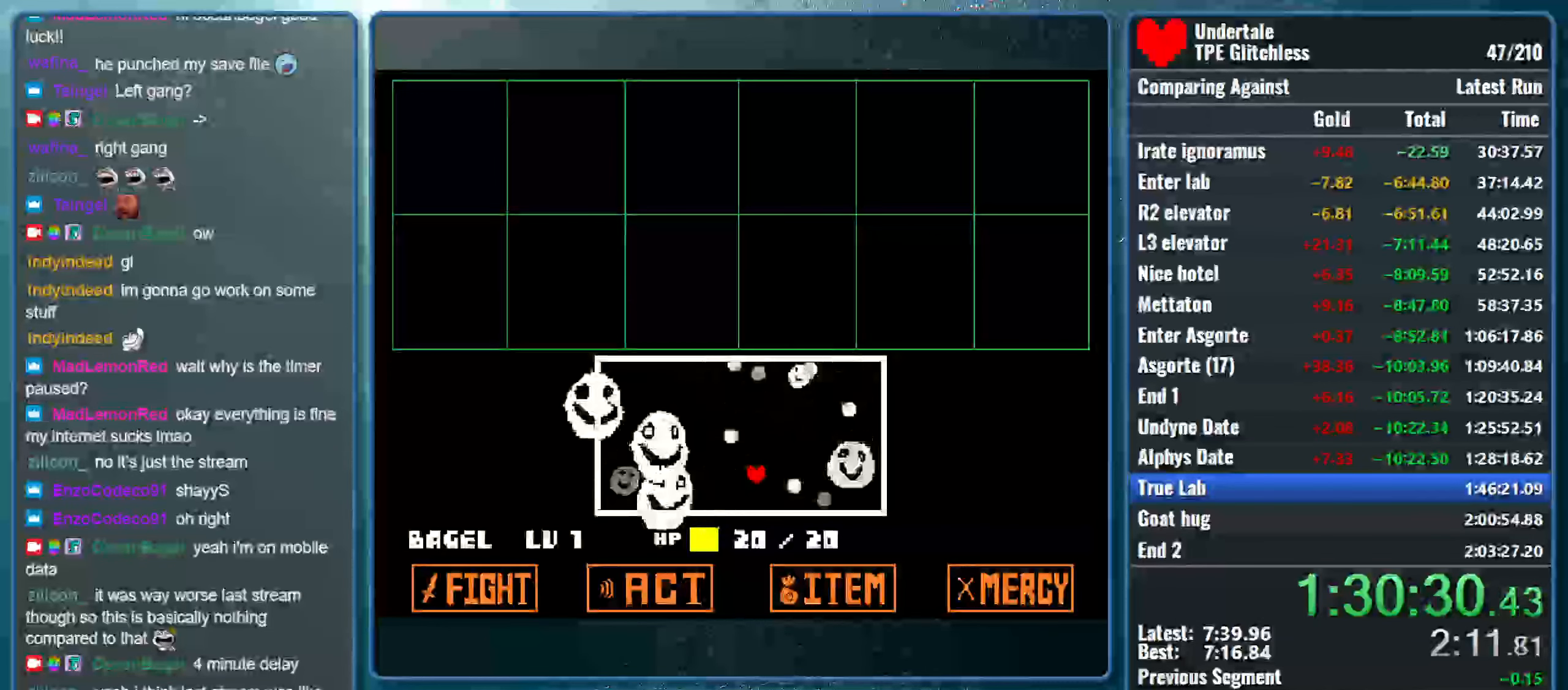
{"keys": [], "events": [[200, "down", "up"], [200, "left", "up"]]}
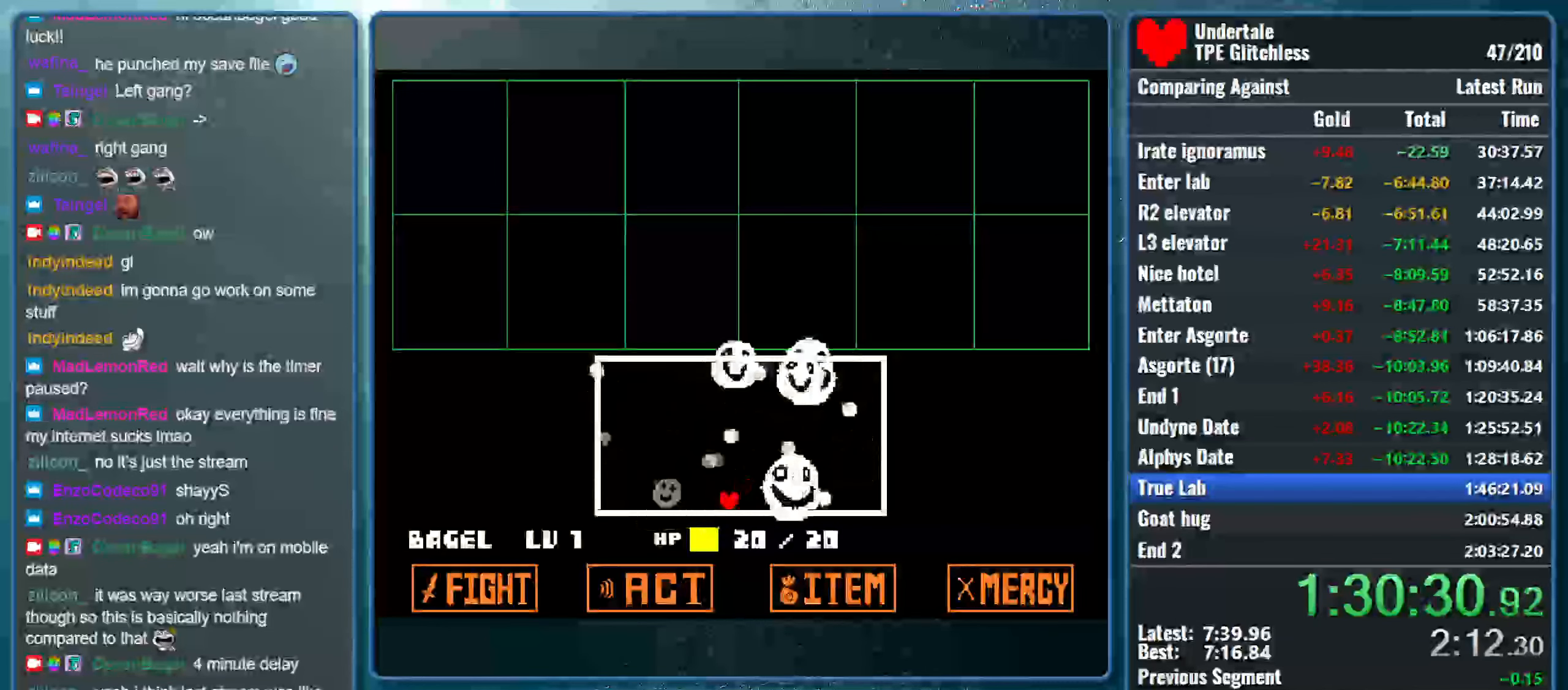
{"keys": [], "events": []}
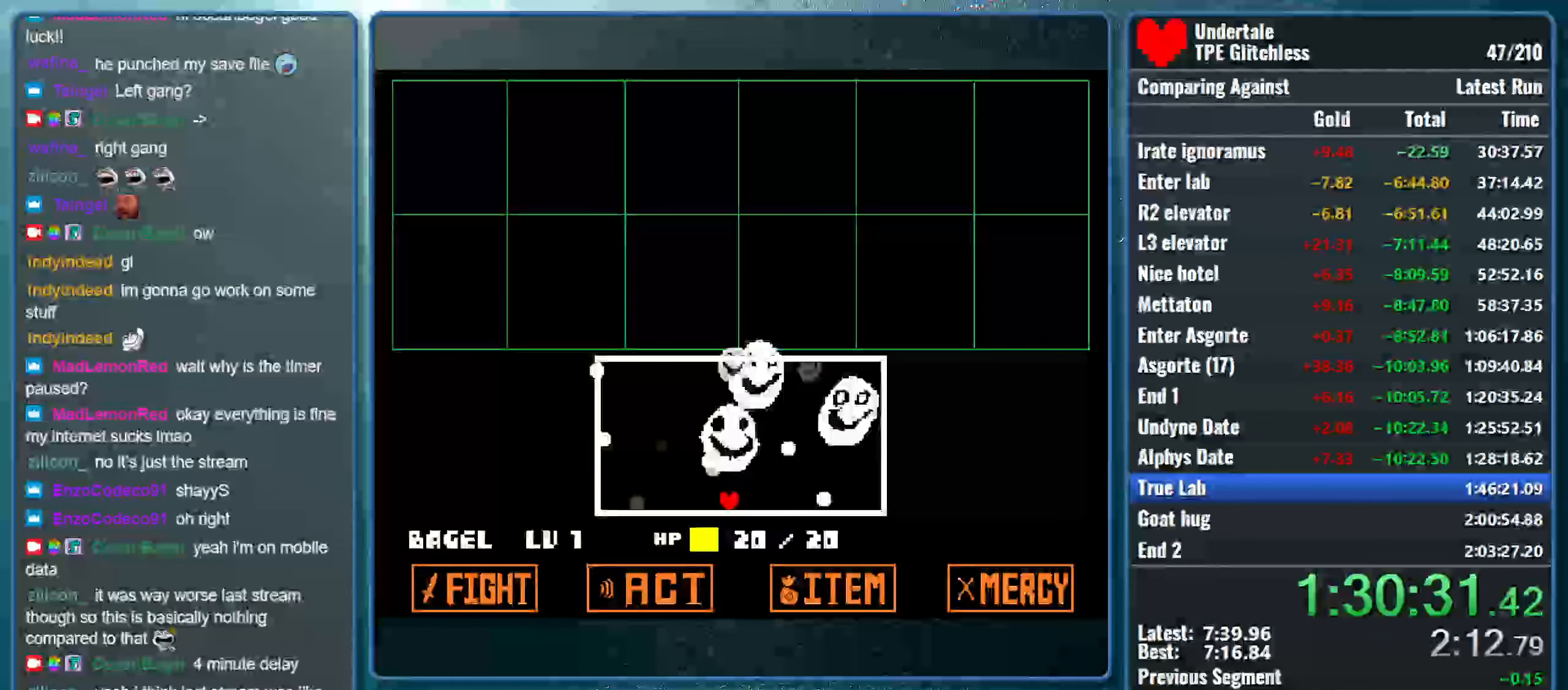
{"keys": [], "events": [[266, "right", "down"], [499, "right", "up"]]}
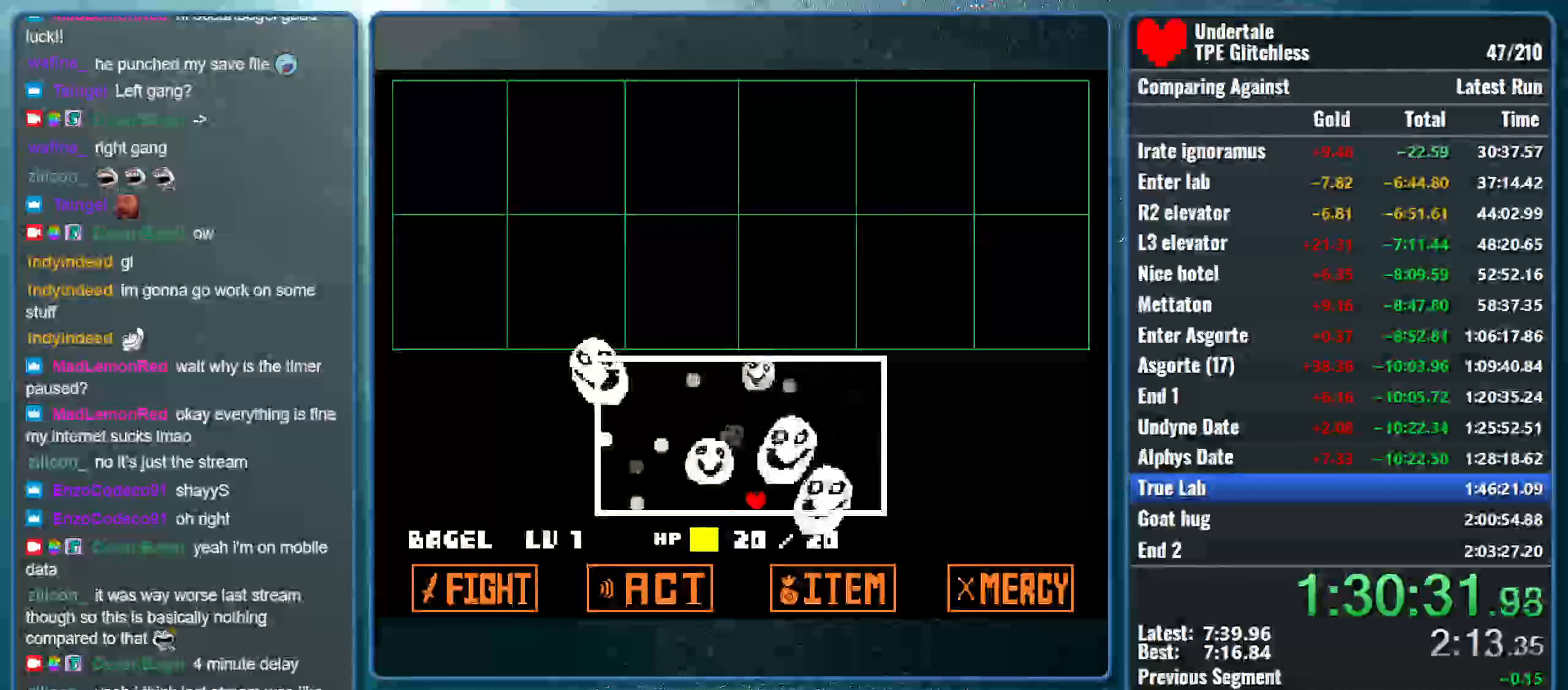
{"keys": [], "events": []}
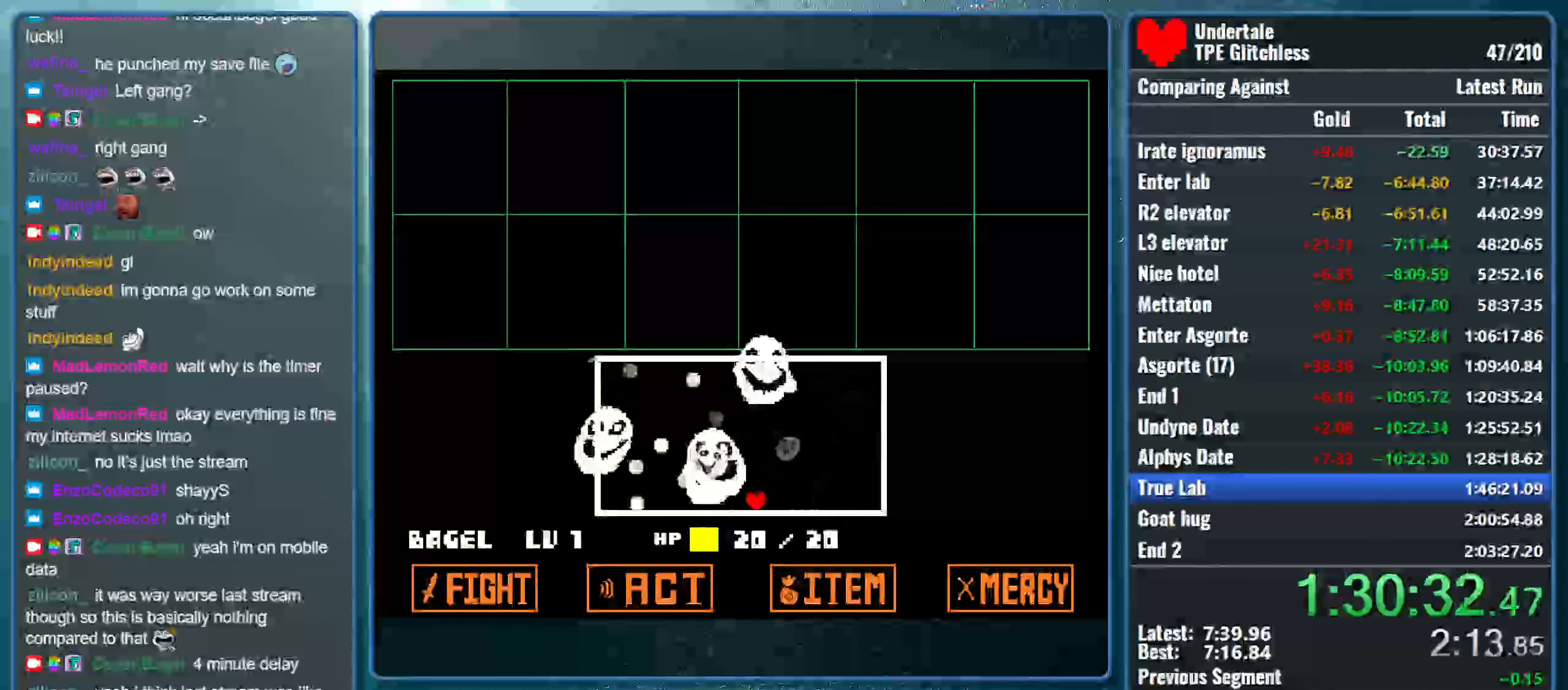
{"keys": [], "events": []}
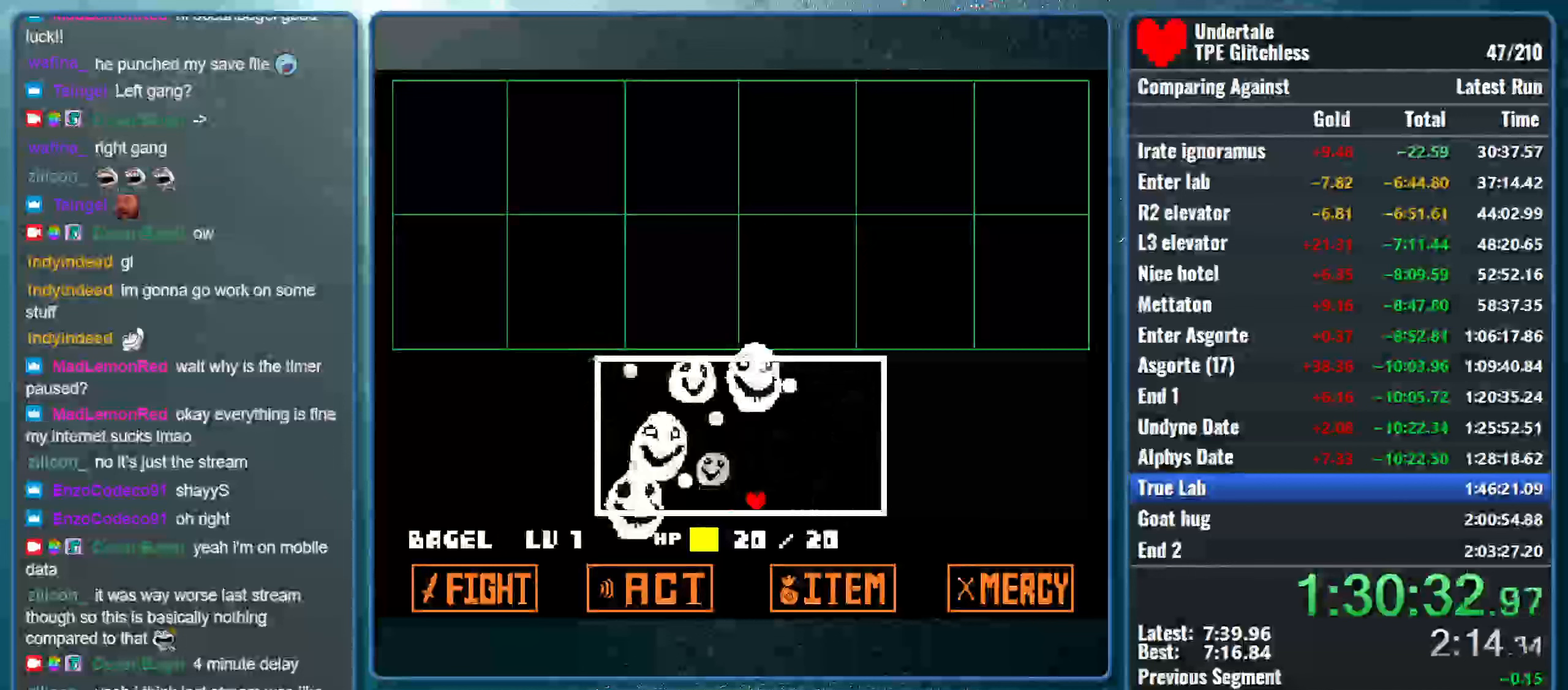
{"keys": [], "events": []}
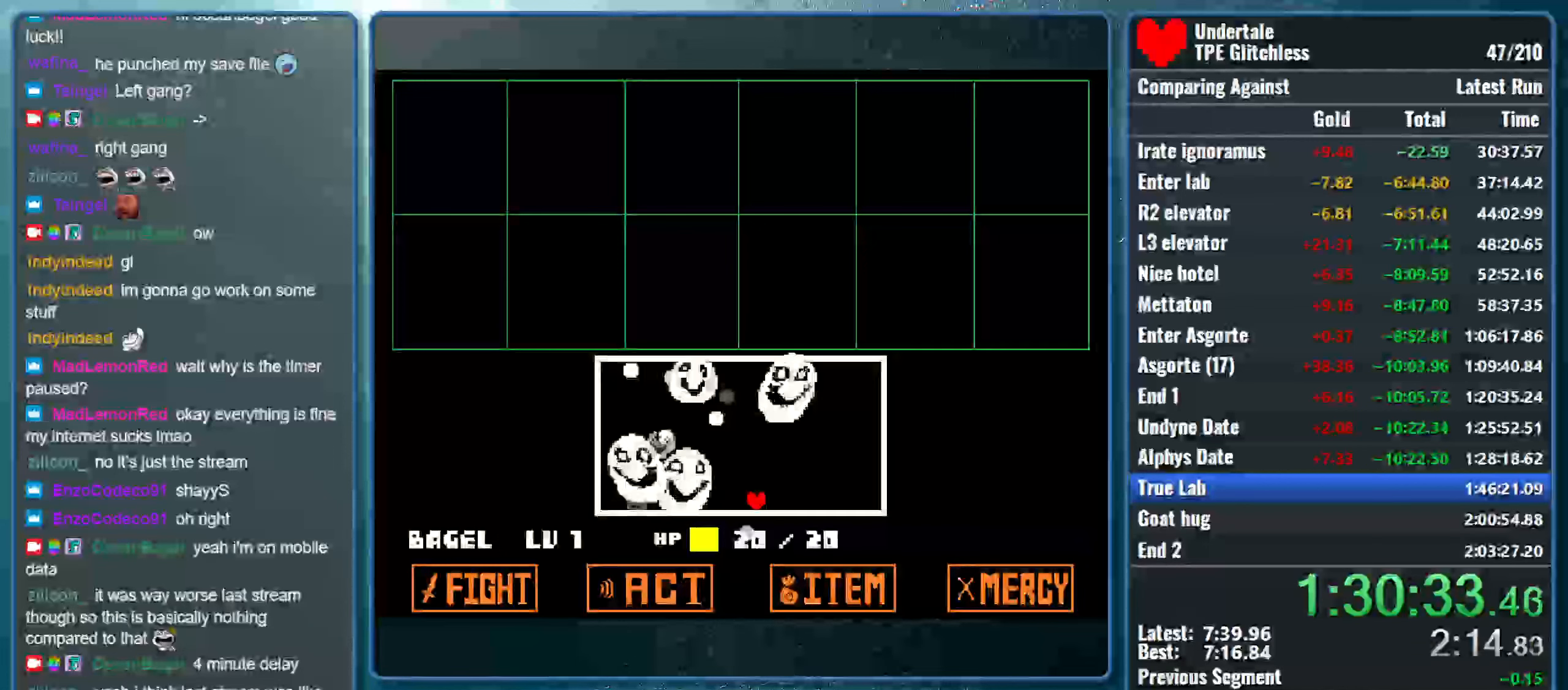
{"keys": [], "events": [[166, "right", "down"], [433, "right", "up"]]}
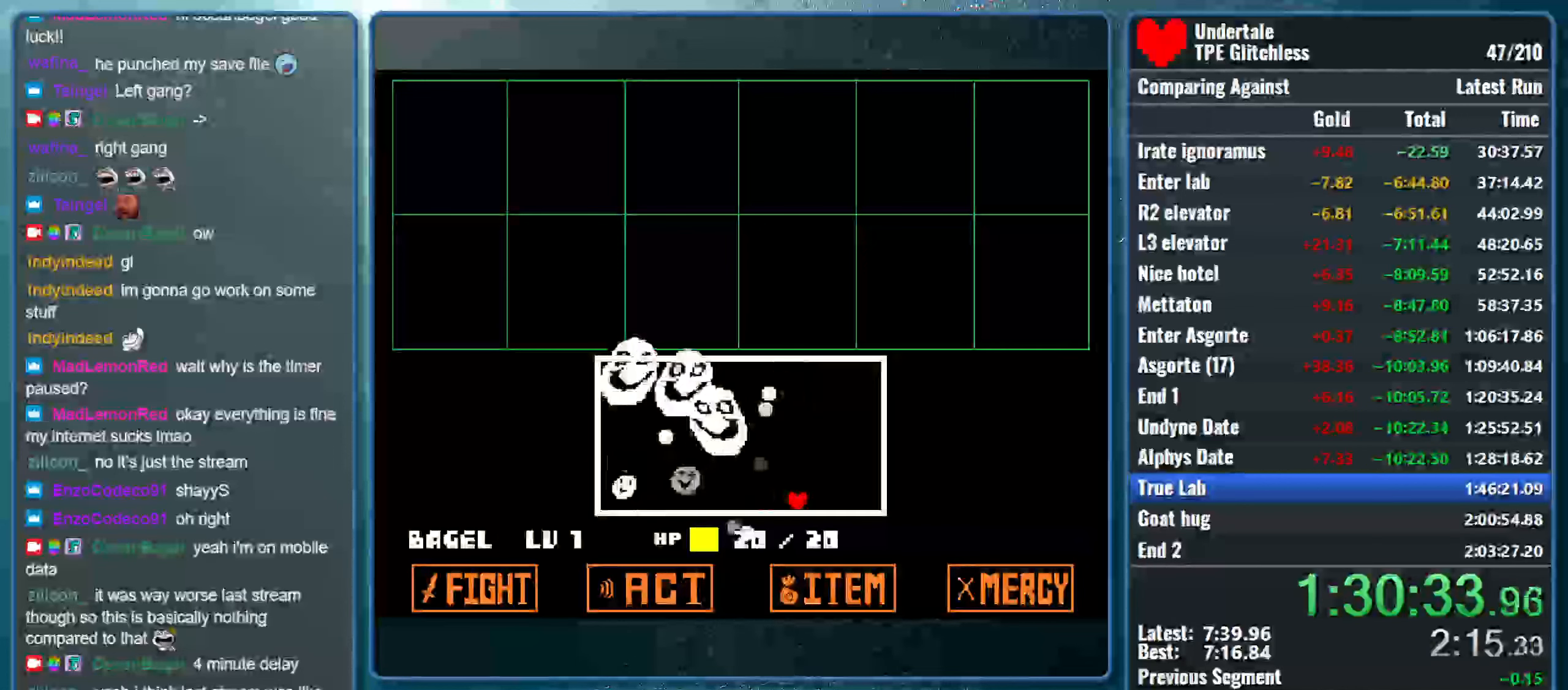
{"keys": [], "events": []}
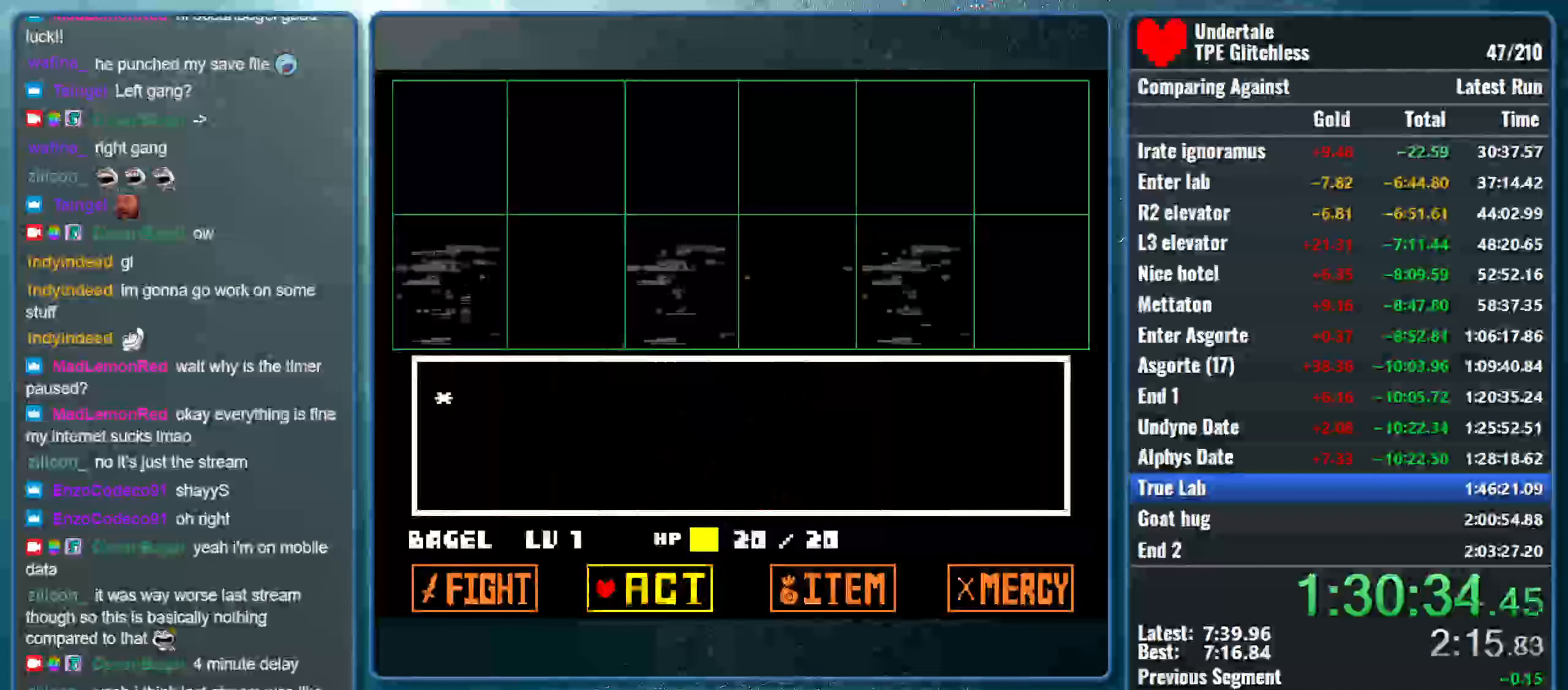
{"keys": [], "events": [[400, "z", "down"], [500, "z", "up"]]}
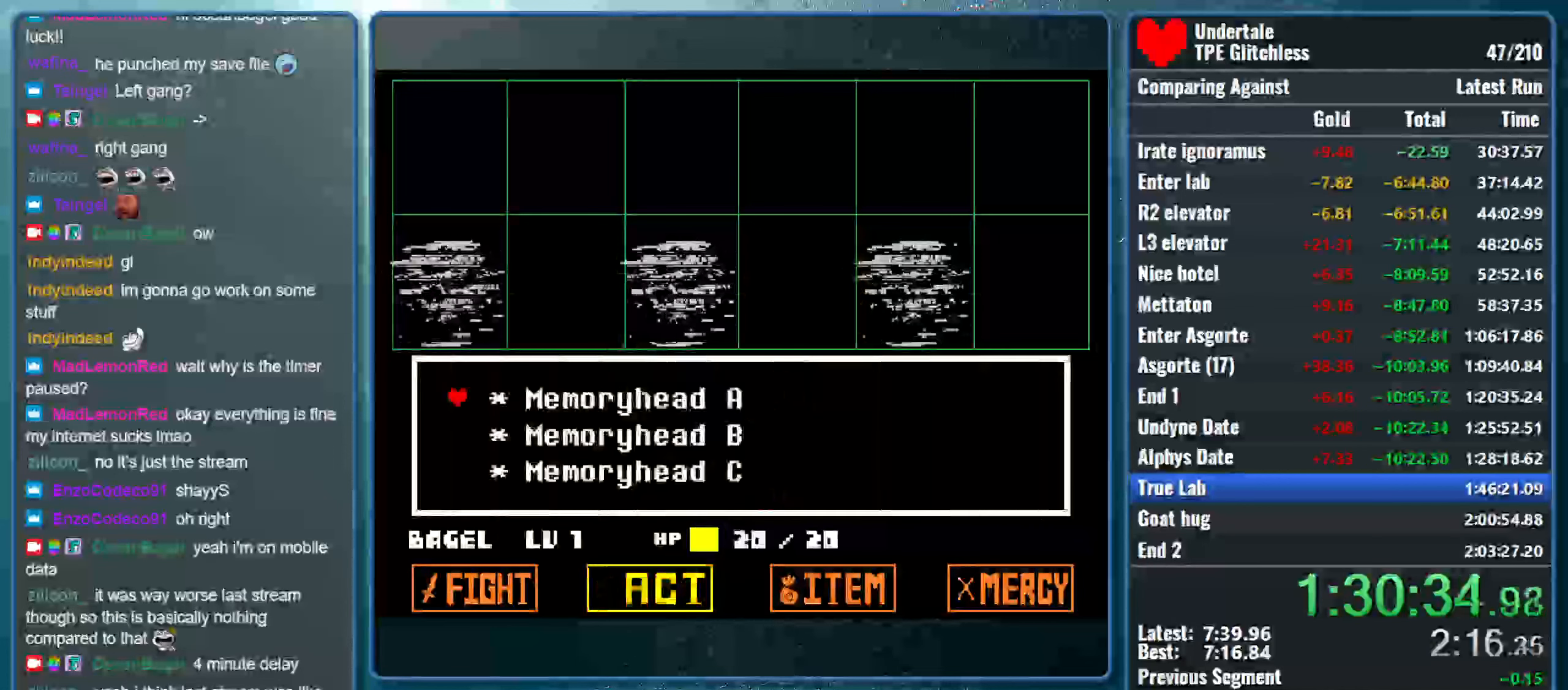
{"keys": [], "events": [[100, "z", "down"], [233, "z", "up"], [366, "down", "down"], [500, "down", "up"]]}
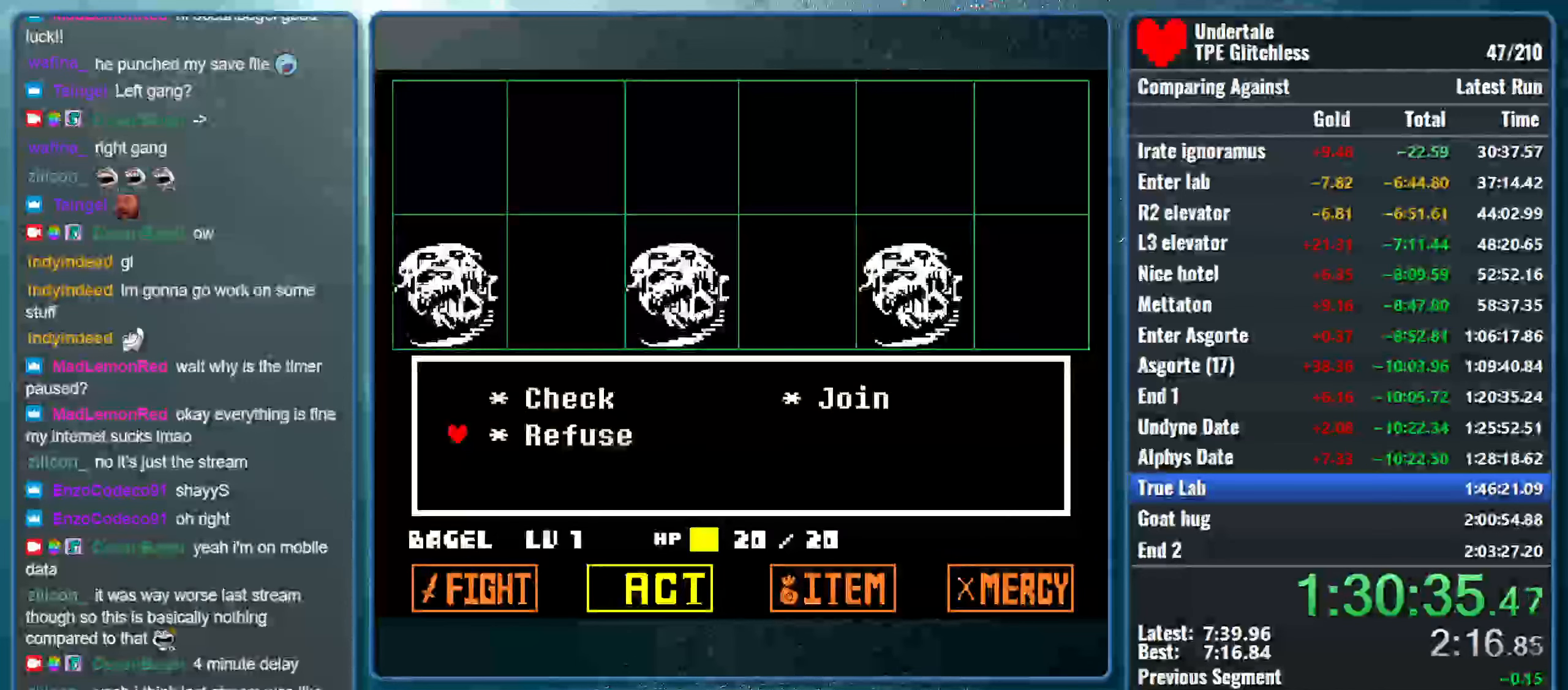
{"keys": ["shift", "x"], "events": [[133, "z", "down"], [266, "shift", "down"], [300, "z", "up"], [333, "return", "down"], [366, "x", "down"], [400, "z", "down"], [433, "return", "up"], [433, "shift", "up"], [466, "z", "up"], [500, "shift", "down"]]}
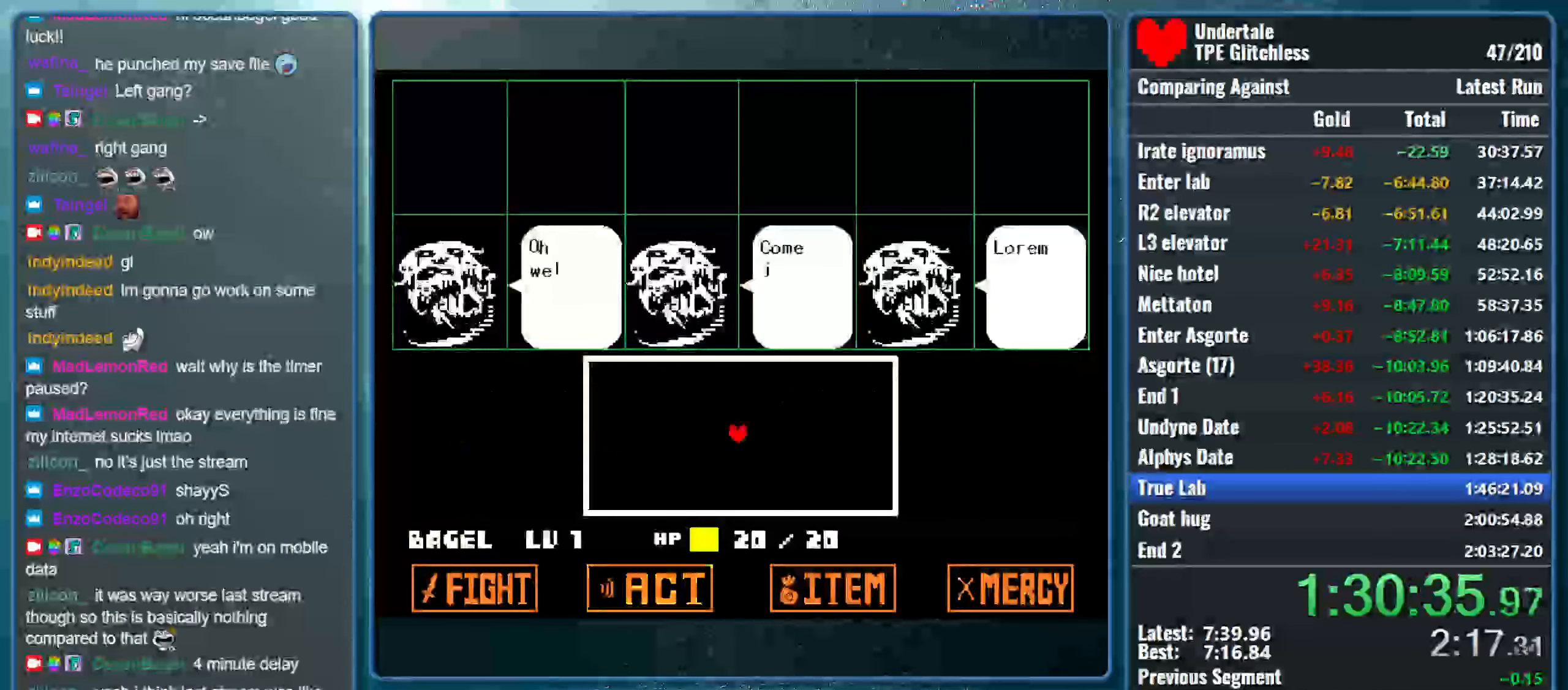
{"keys": ["return"], "events": [[33, "return", "down"], [33, "x", "up"], [100, "shift", "up"], [100, "x", "down"], [100, "z", "down"], [133, "return", "up"], [166, "x", "up"], [200, "return", "down"], [266, "return", "up"], [266, "z", "up"], [333, "return", "down"], [333, "z", "down"], [400, "return", "up"], [466, "return", "down"], [466, "z", "up"]]}
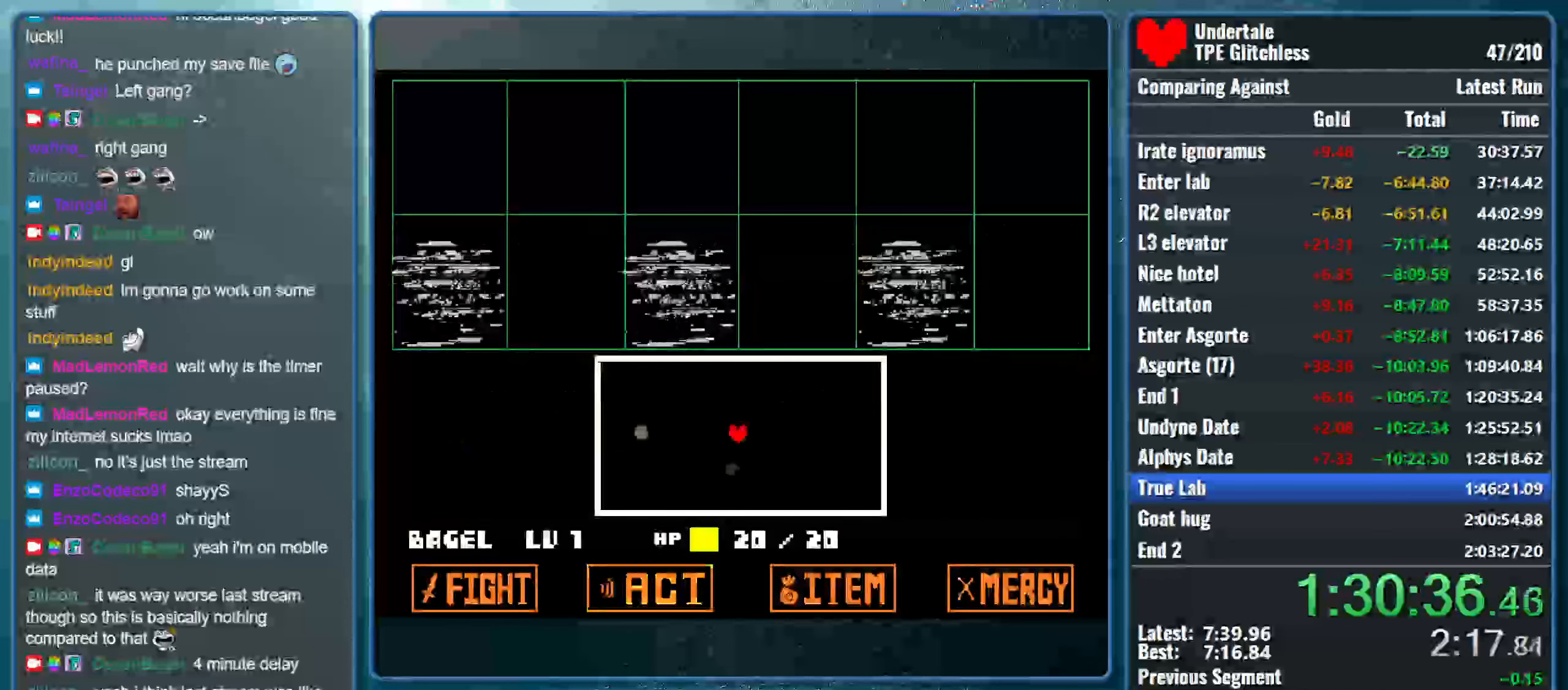
{"keys": ["down"], "events": [[33, "return", "up"], [500, "down", "down"]]}
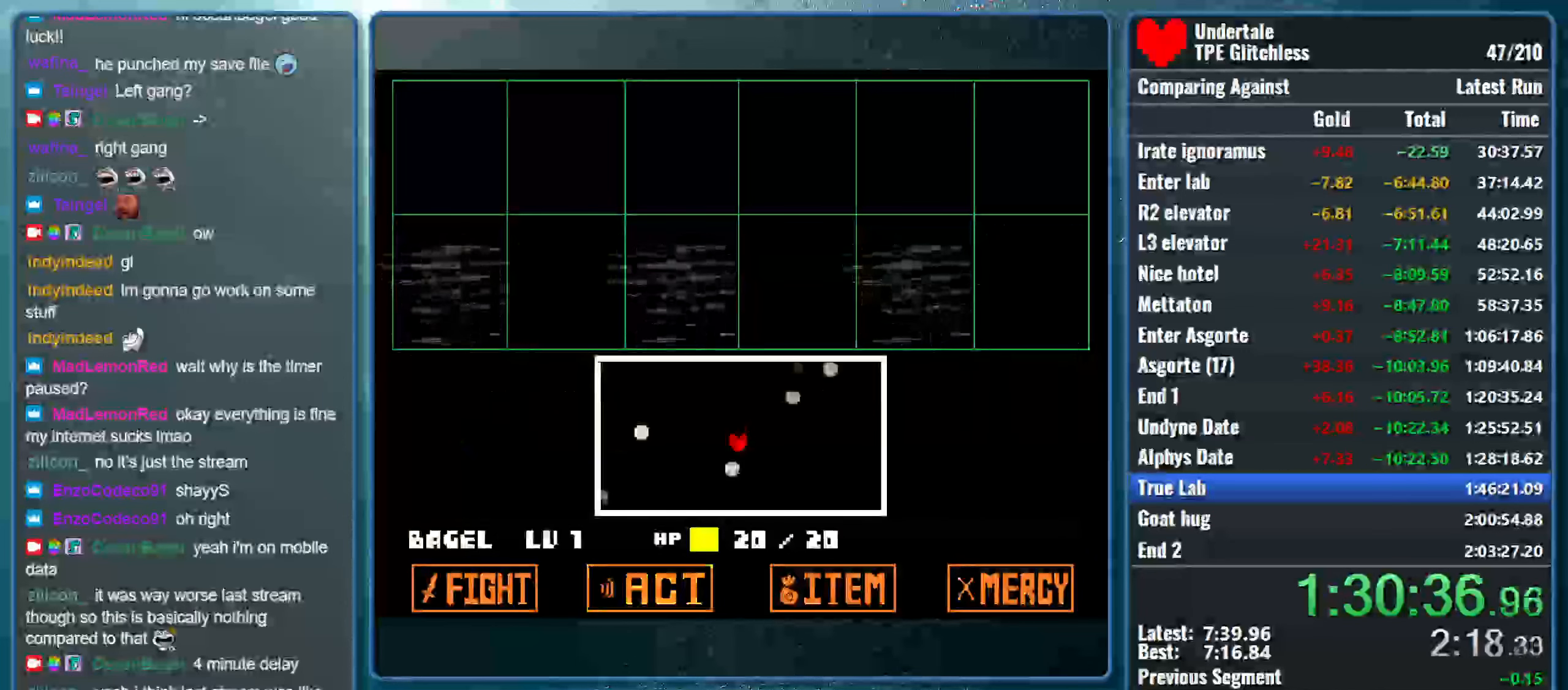
{"keys": ["down", "right"], "events": [[234, "right", "down"]]}
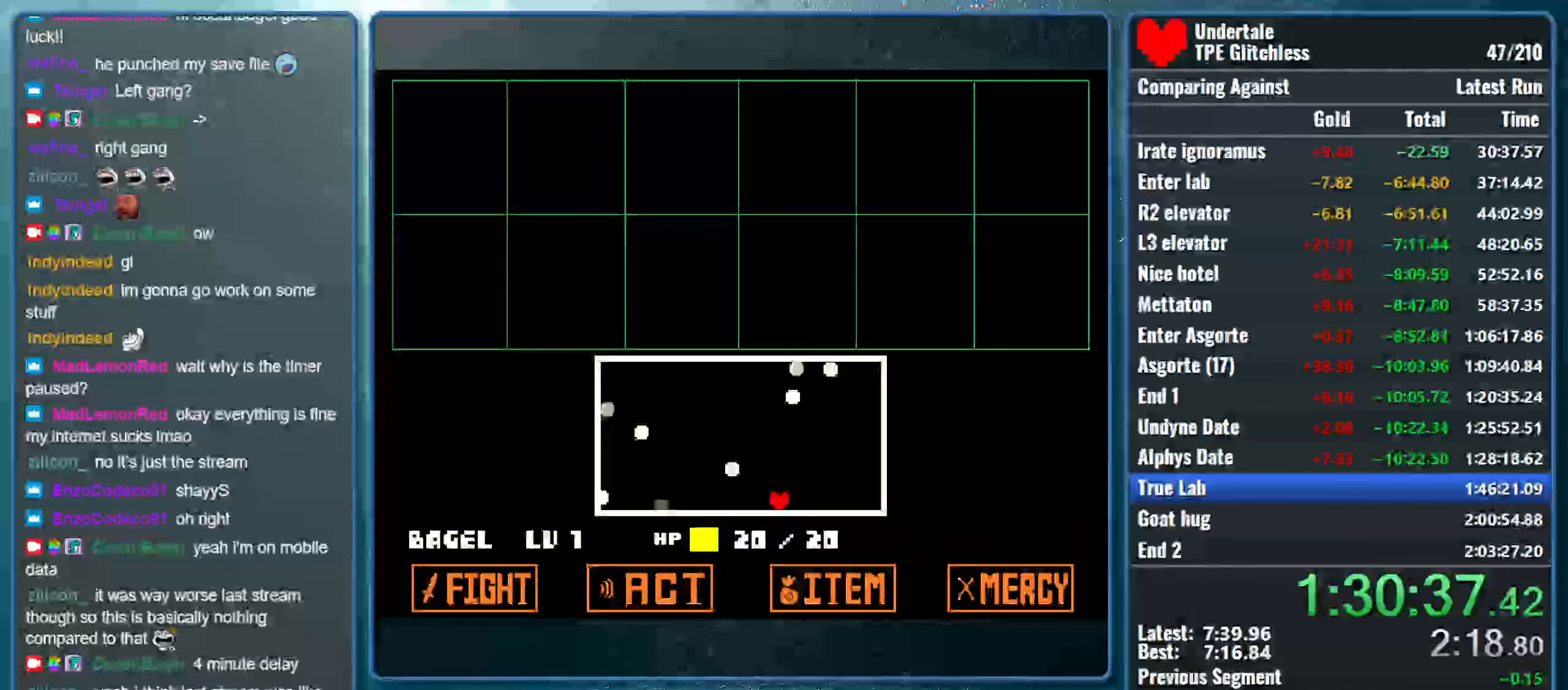
{"keys": [], "events": [[33, "down", "up"], [67, "right", "up"]]}
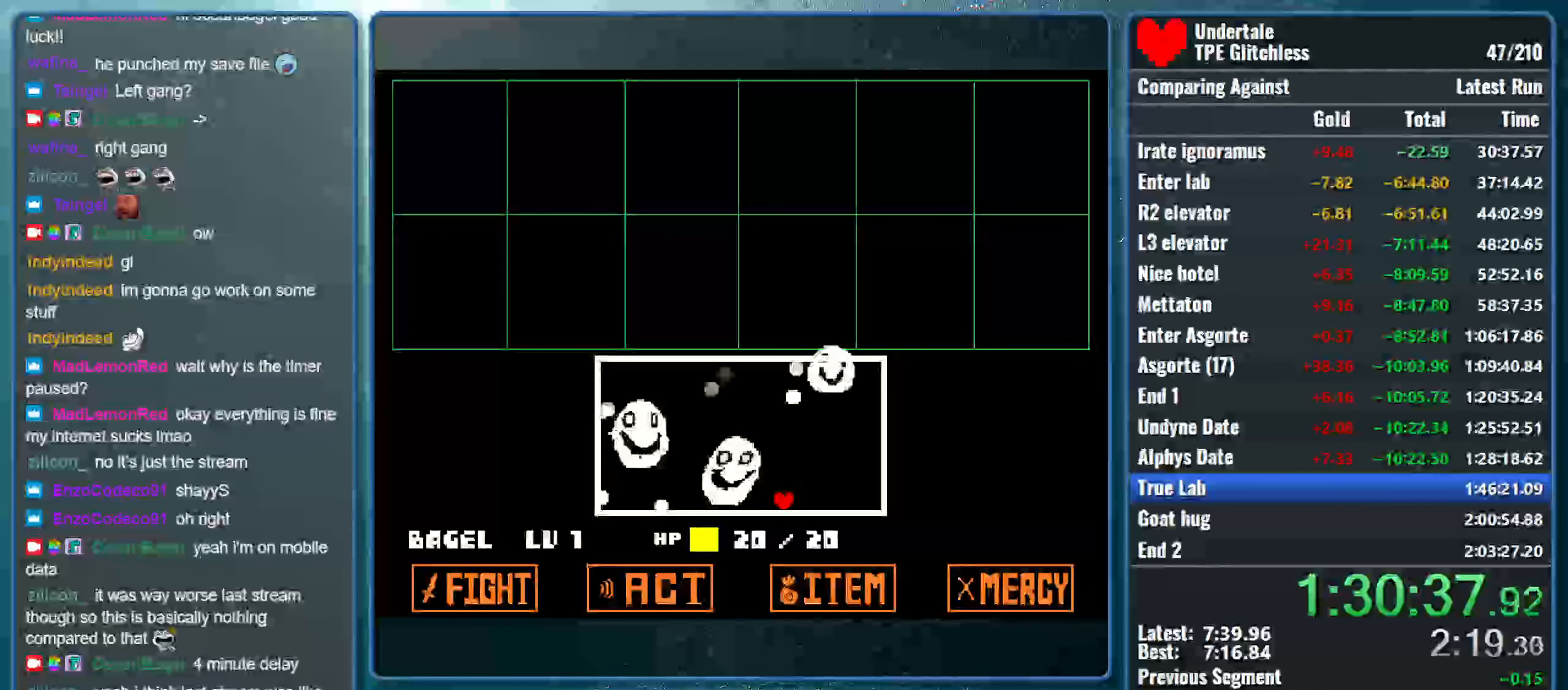
{"keys": [], "events": []}
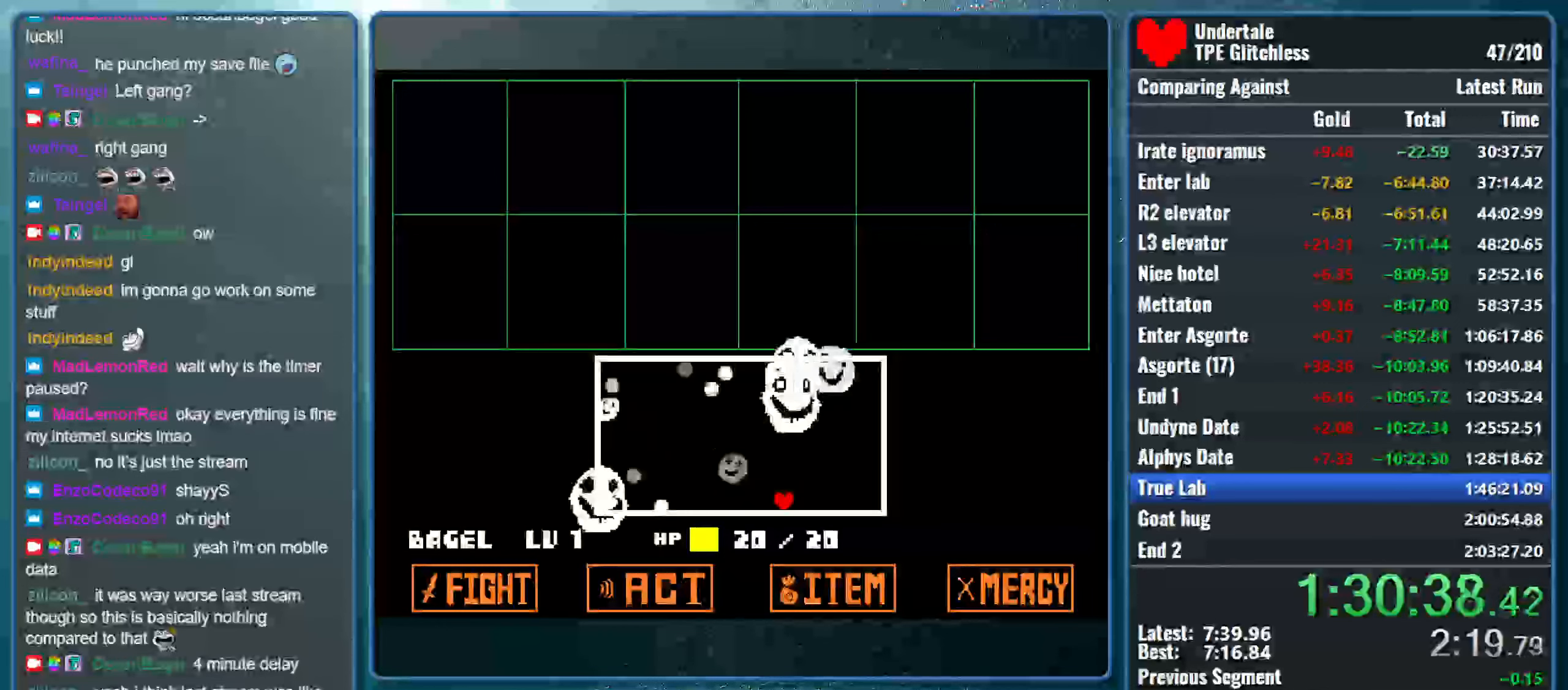
{"keys": [], "events": []}